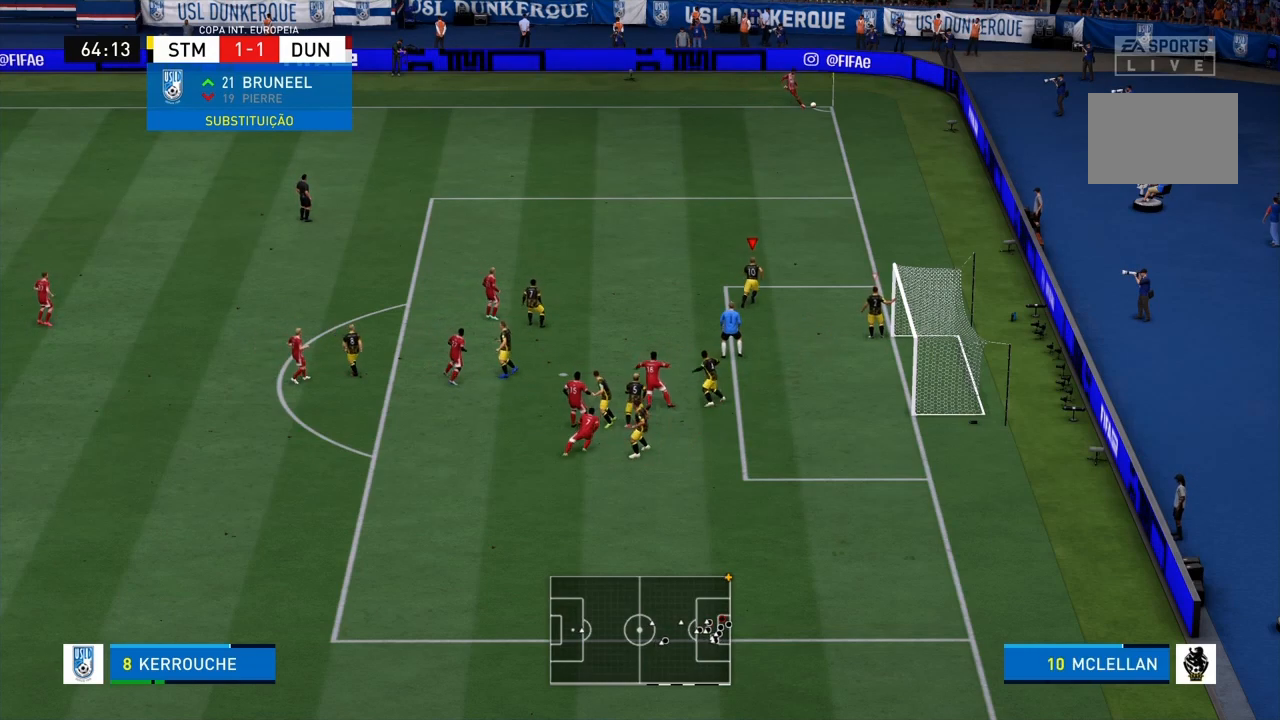
Gameplay with a controller (PlayStation layout); each line is a JSON object with the inputs held at the frame after it. "events" lists button and stick changes between this image and that frame as [ms after this image, input, new state], when the widget could be followed in between. Not read: L3 R3.
{"buttons": ["TRIANGLE"], "left_stick": "center", "right_stick": "center", "events": [[101, "left_stick", "left"], [267, "TRIANGLE", "down"], [334, "left_stick", "center"]]}
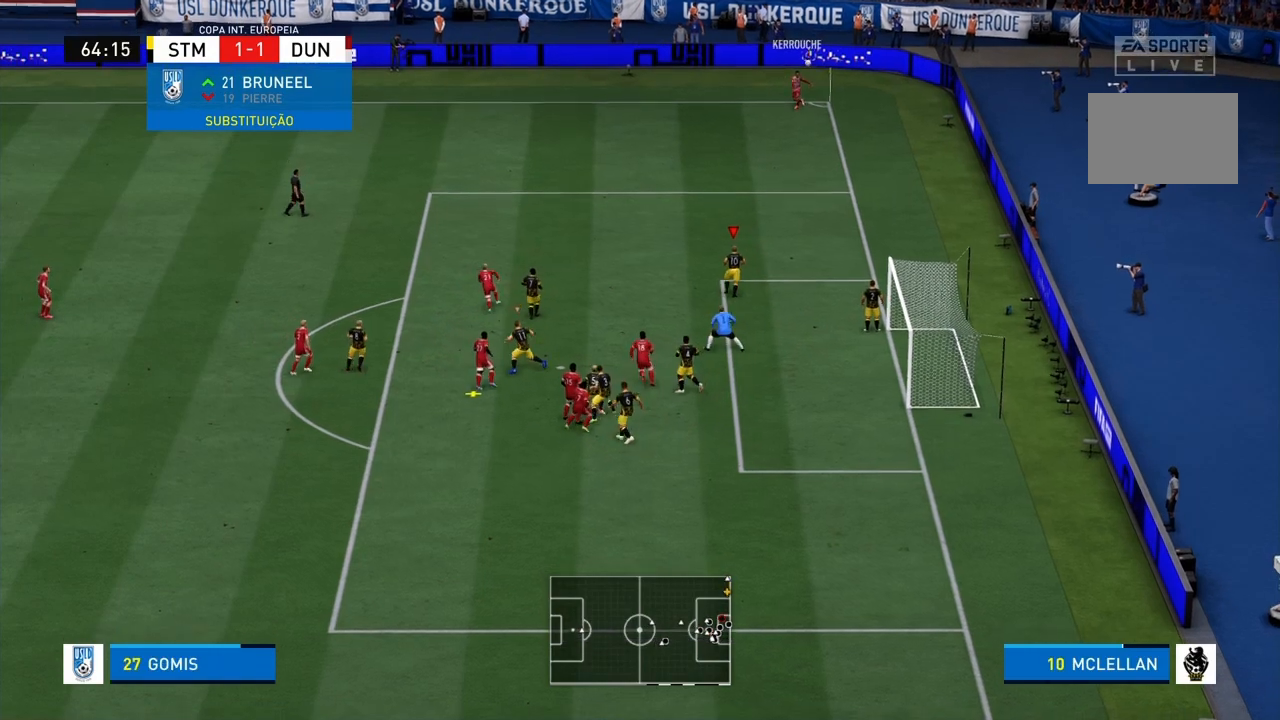
{"buttons": ["TRIANGLE"], "left_stick": "center", "right_stick": "center", "events": []}
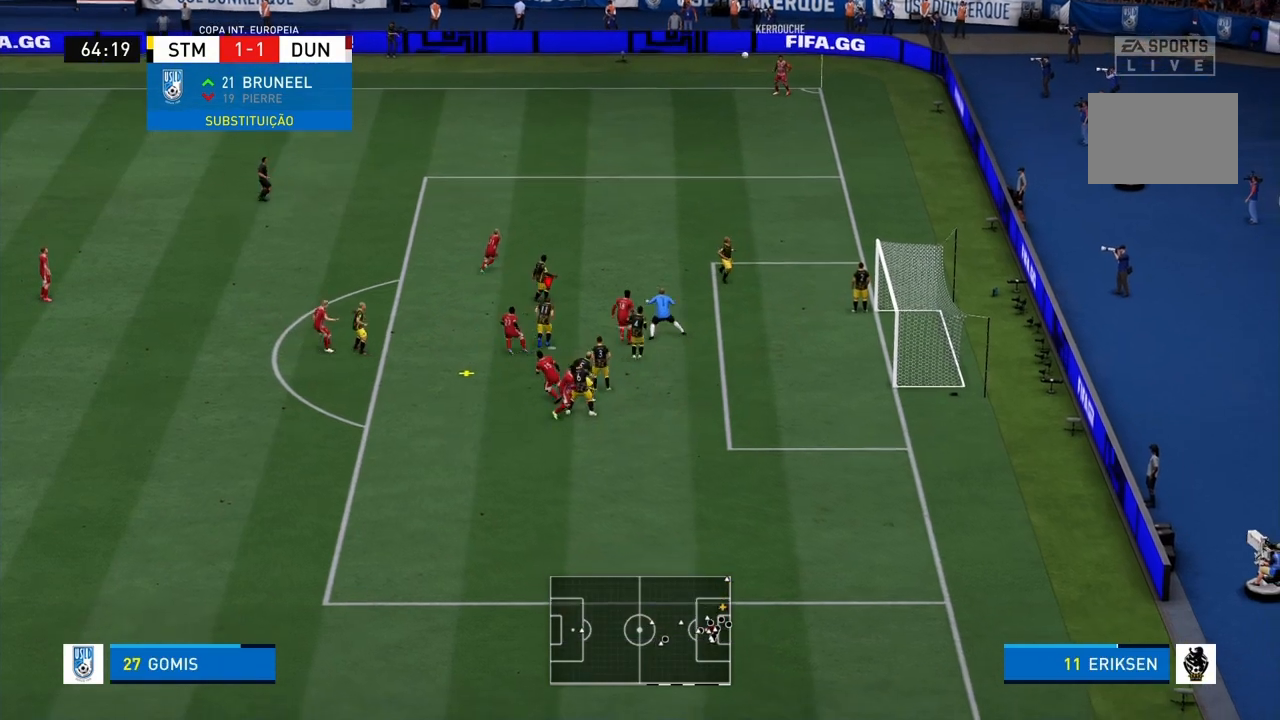
{"buttons": ["TRIANGLE"], "left_stick": "center", "right_stick": "center", "events": []}
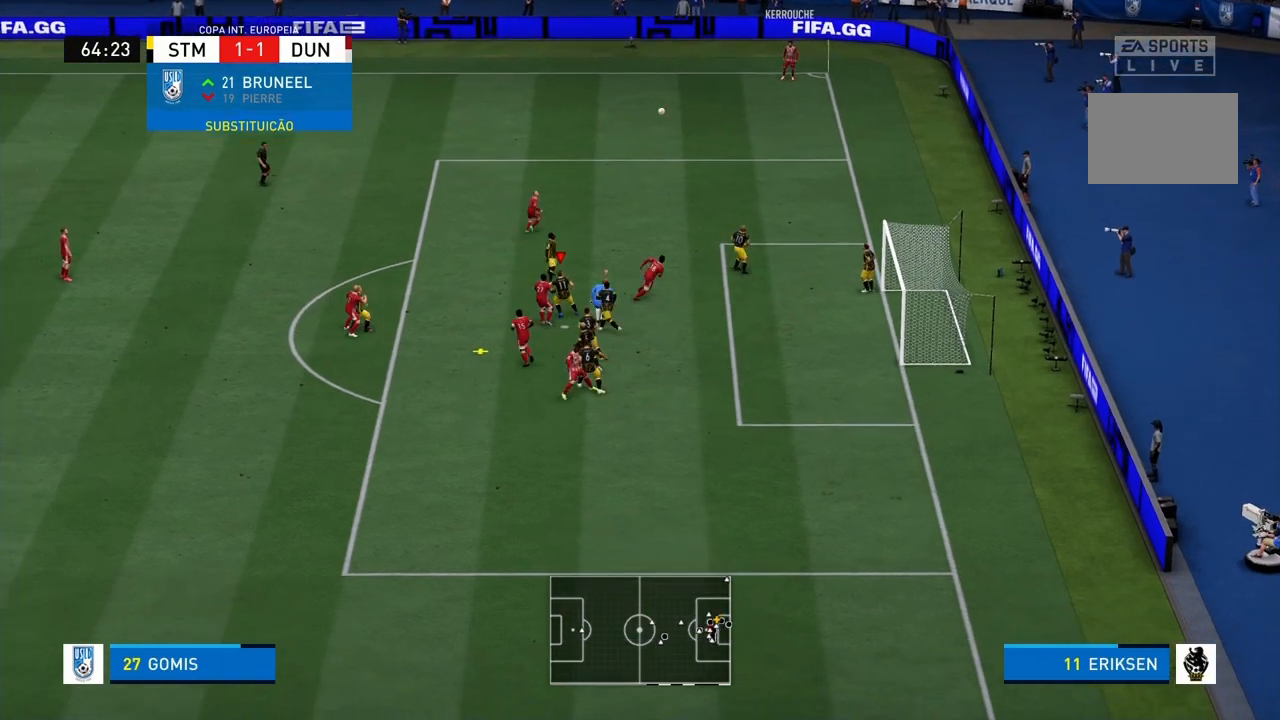
{"buttons": ["TRIANGLE"], "left_stick": "center", "right_stick": "center", "events": []}
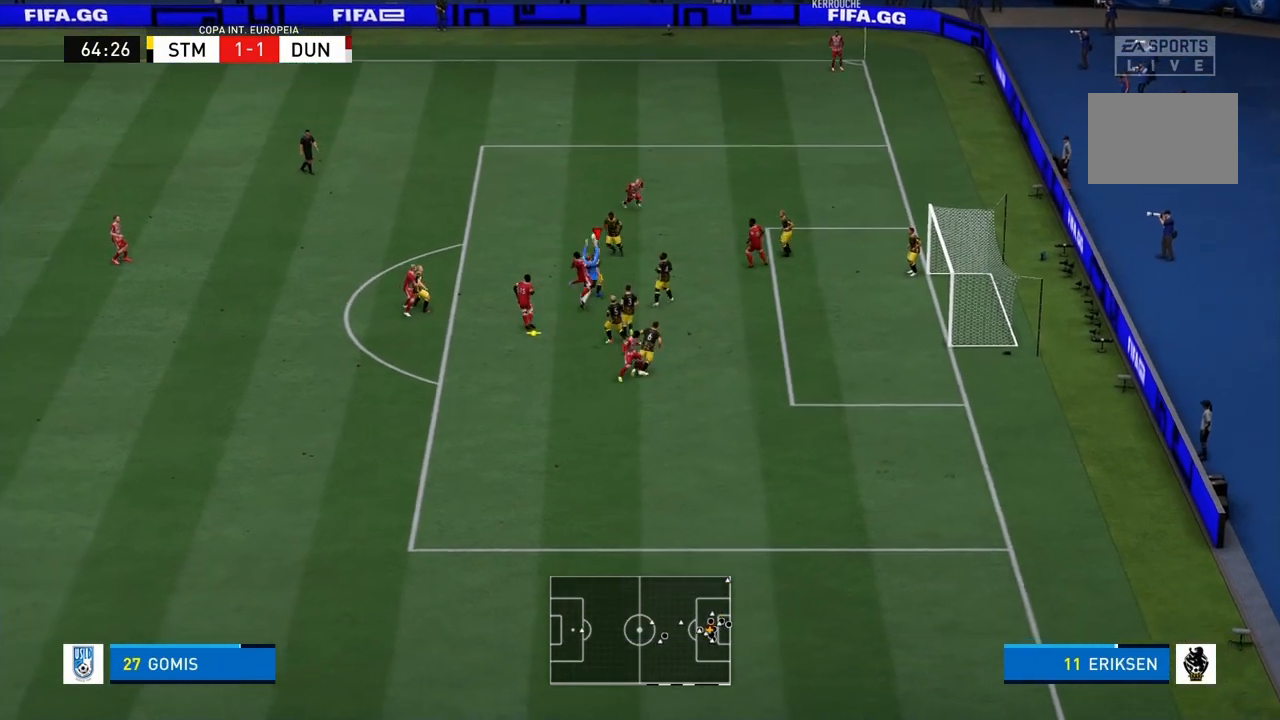
{"buttons": [], "left_stick": "center", "right_stick": "center", "events": [[501, "TRIANGLE", "up"]]}
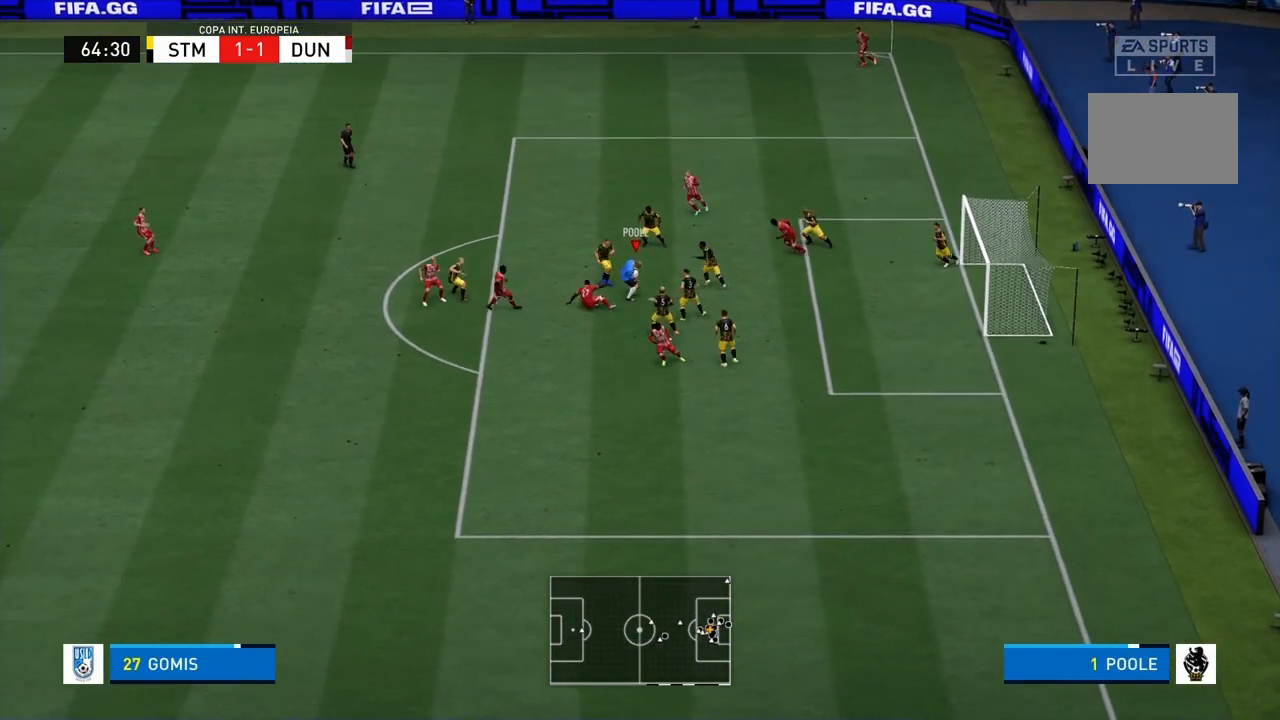
{"buttons": [], "left_stick": "center", "right_stick": "center", "events": [[33, "left_stick", "left"], [334, "left_stick", "center"]]}
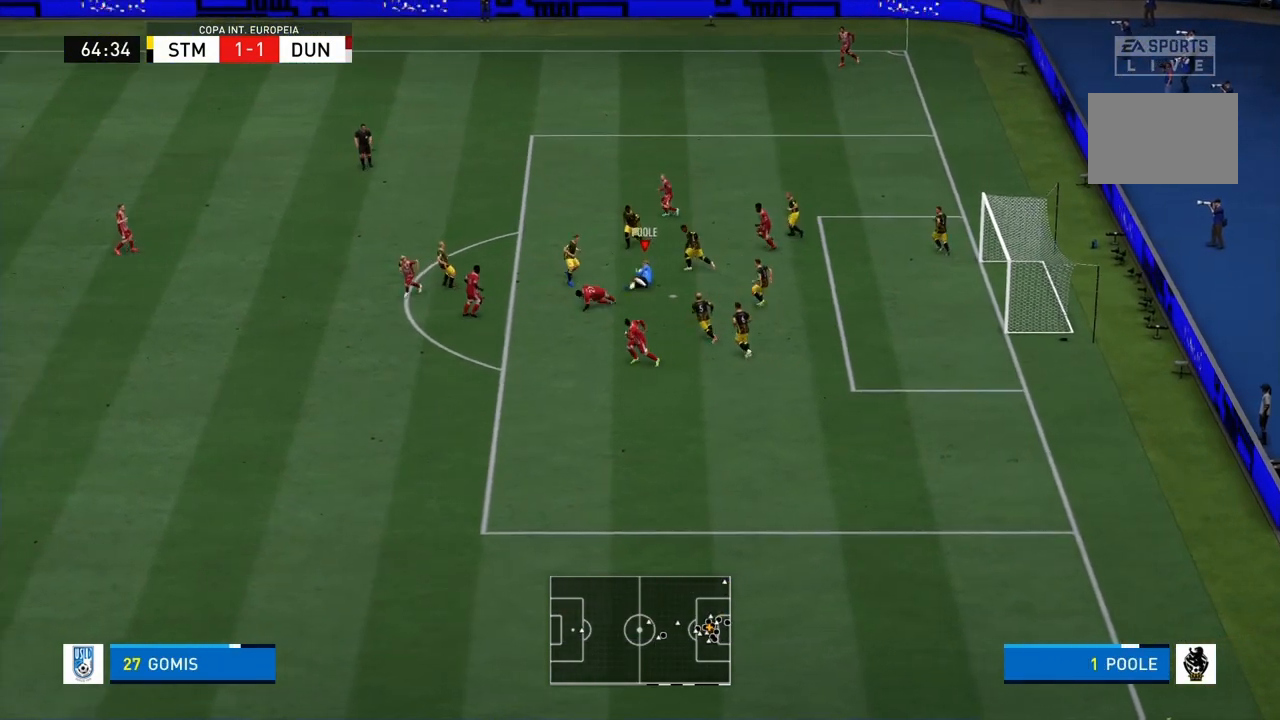
{"buttons": [], "left_stick": "center", "right_stick": "center", "events": []}
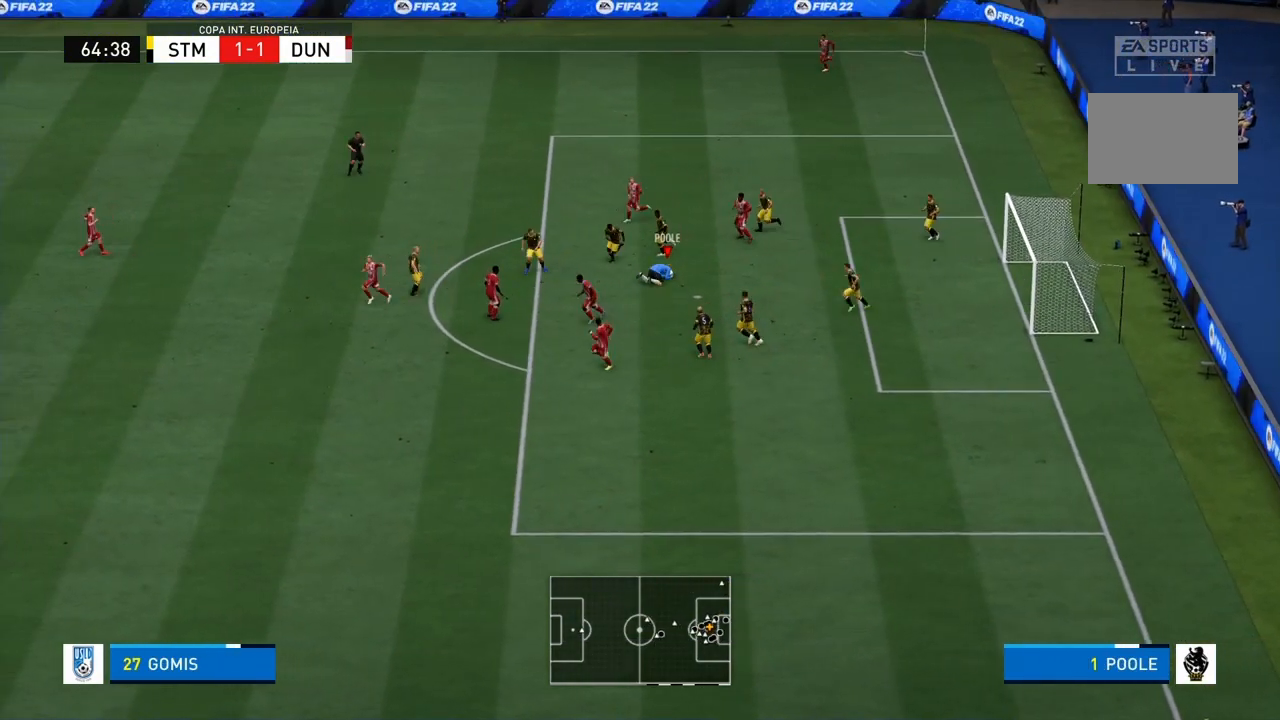
{"buttons": [], "left_stick": "center", "right_stick": "center", "events": []}
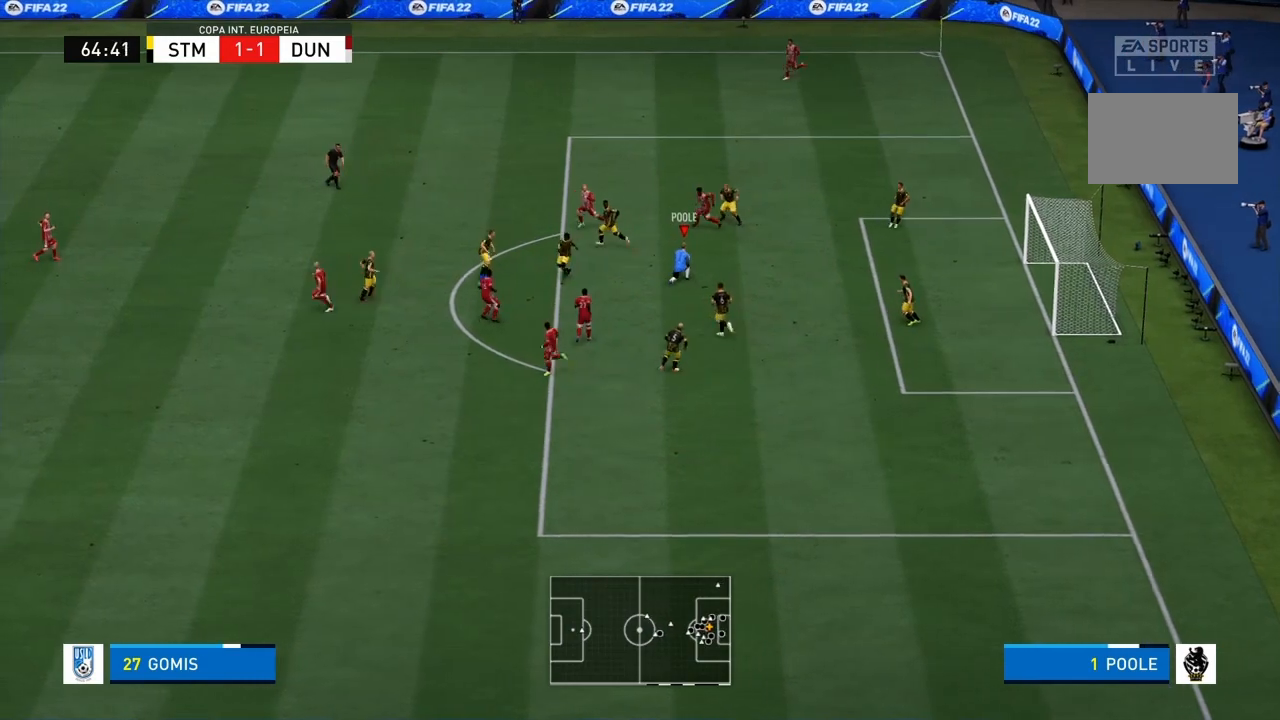
{"buttons": [], "left_stick": "center", "right_stick": "center", "events": []}
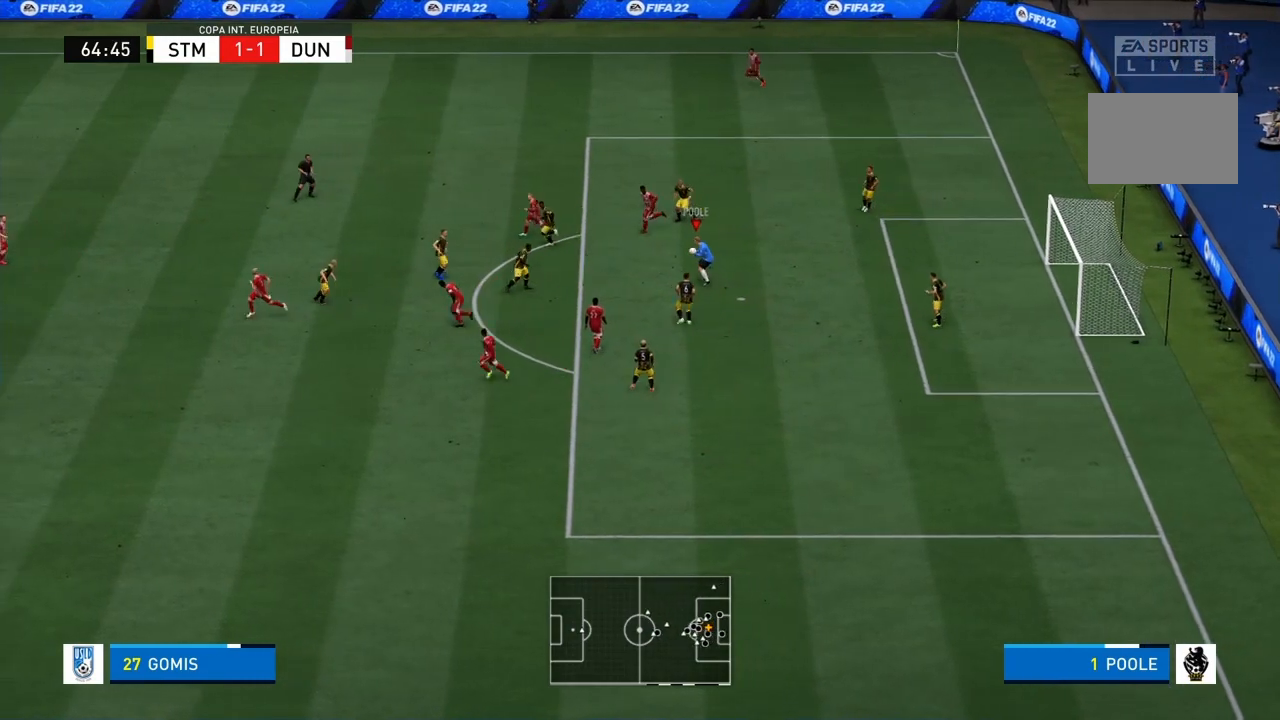
{"buttons": [], "left_stick": "down", "right_stick": "center", "events": [[100, "left_stick", "down-right"], [467, "left_stick", "down"]]}
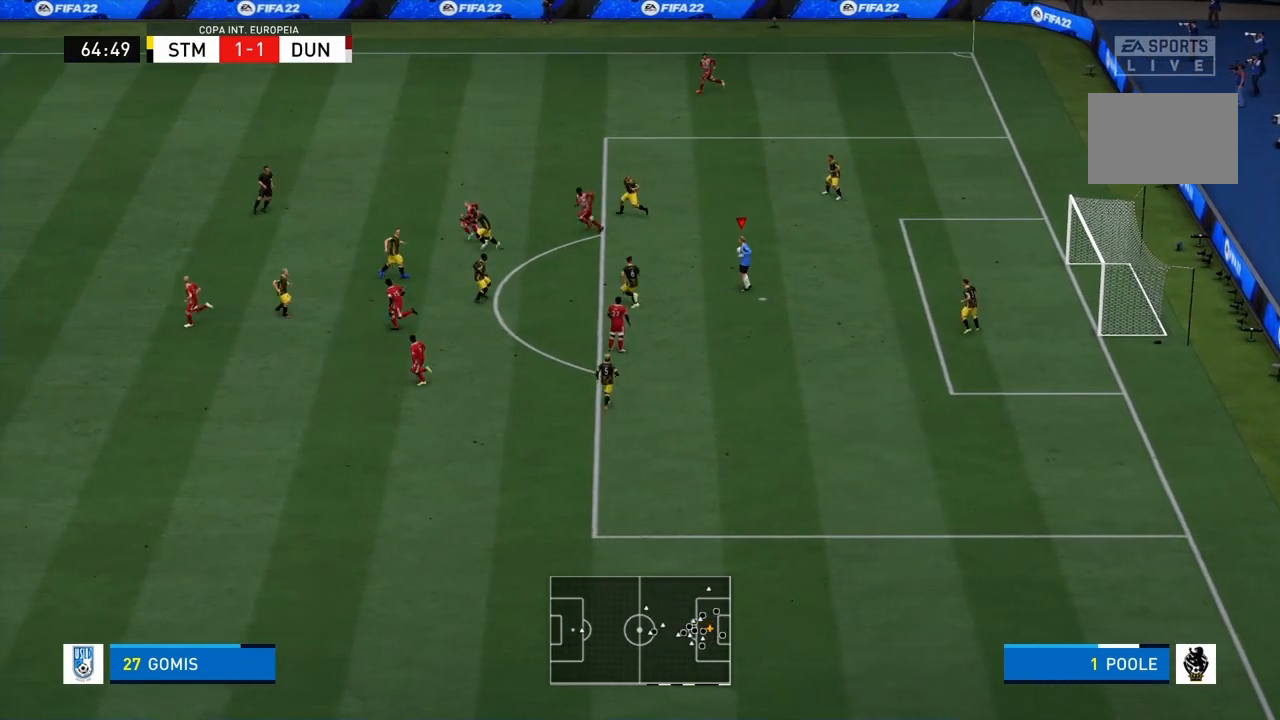
{"buttons": [], "left_stick": "down", "right_stick": "center"}
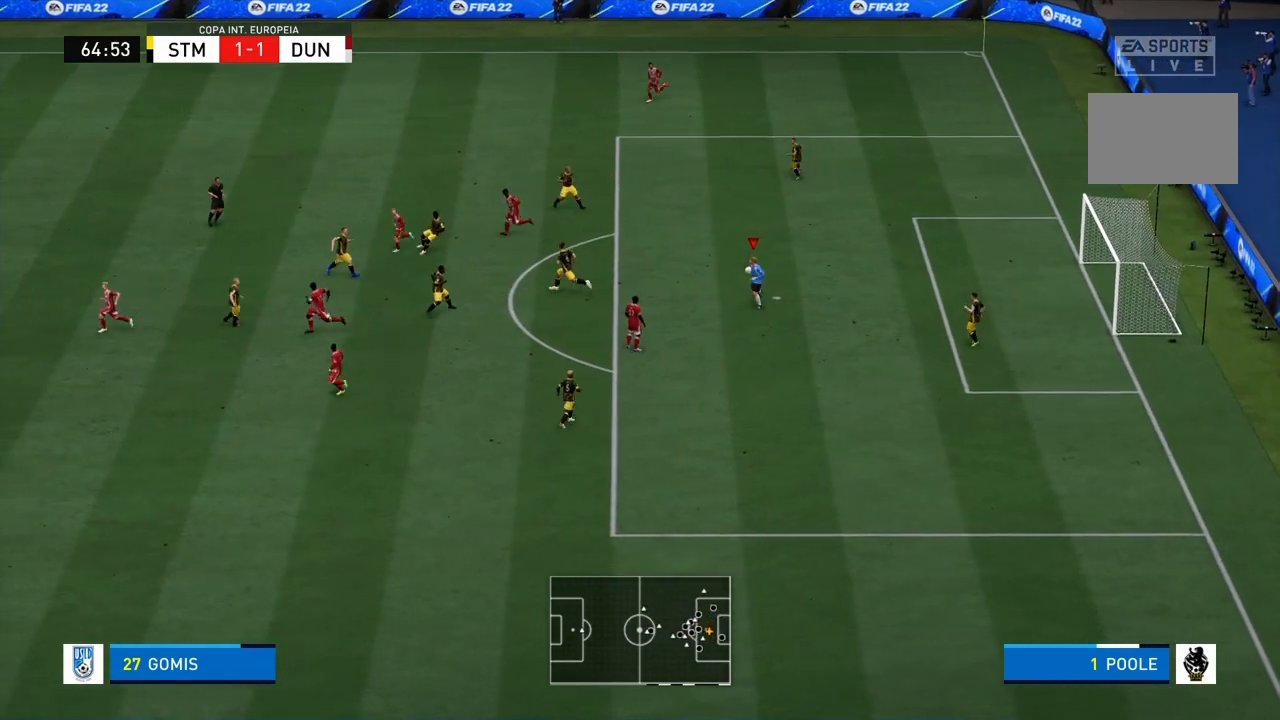
{"buttons": [], "left_stick": "down", "right_stick": "center", "events": []}
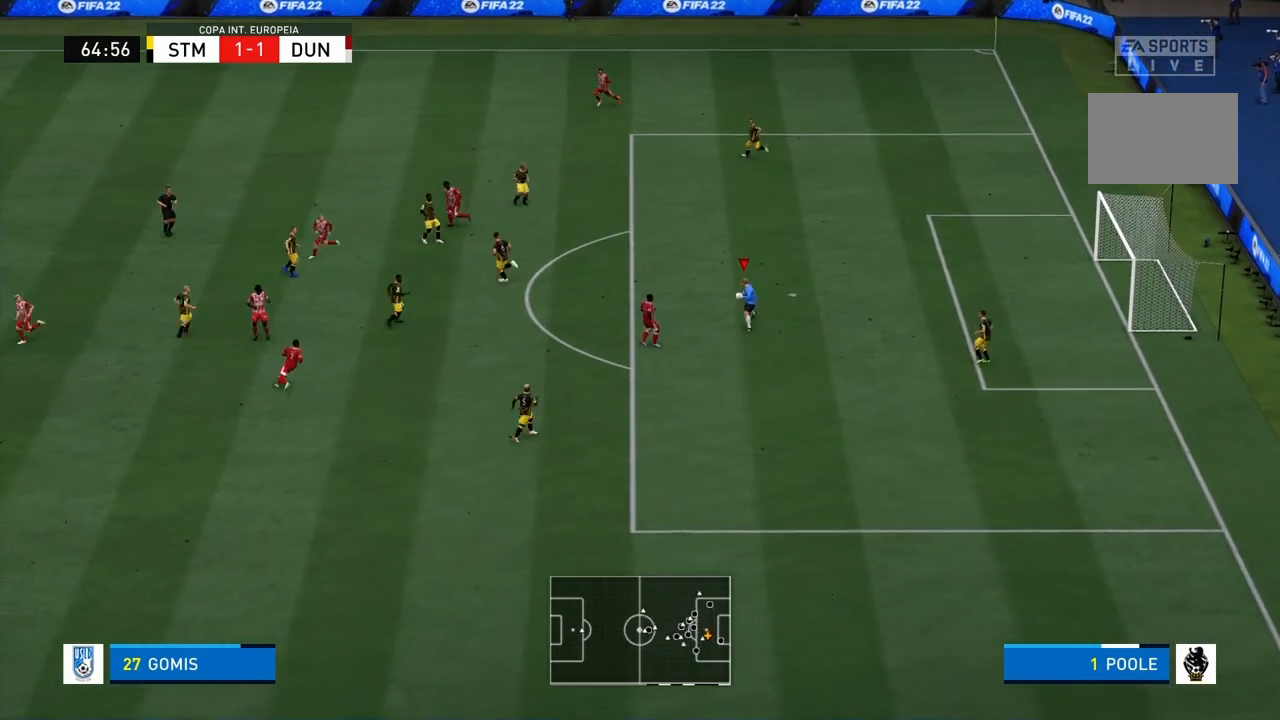
{"buttons": ["CROSS"], "left_stick": "down", "right_stick": "center", "events": [[501, "CROSS", "down"]]}
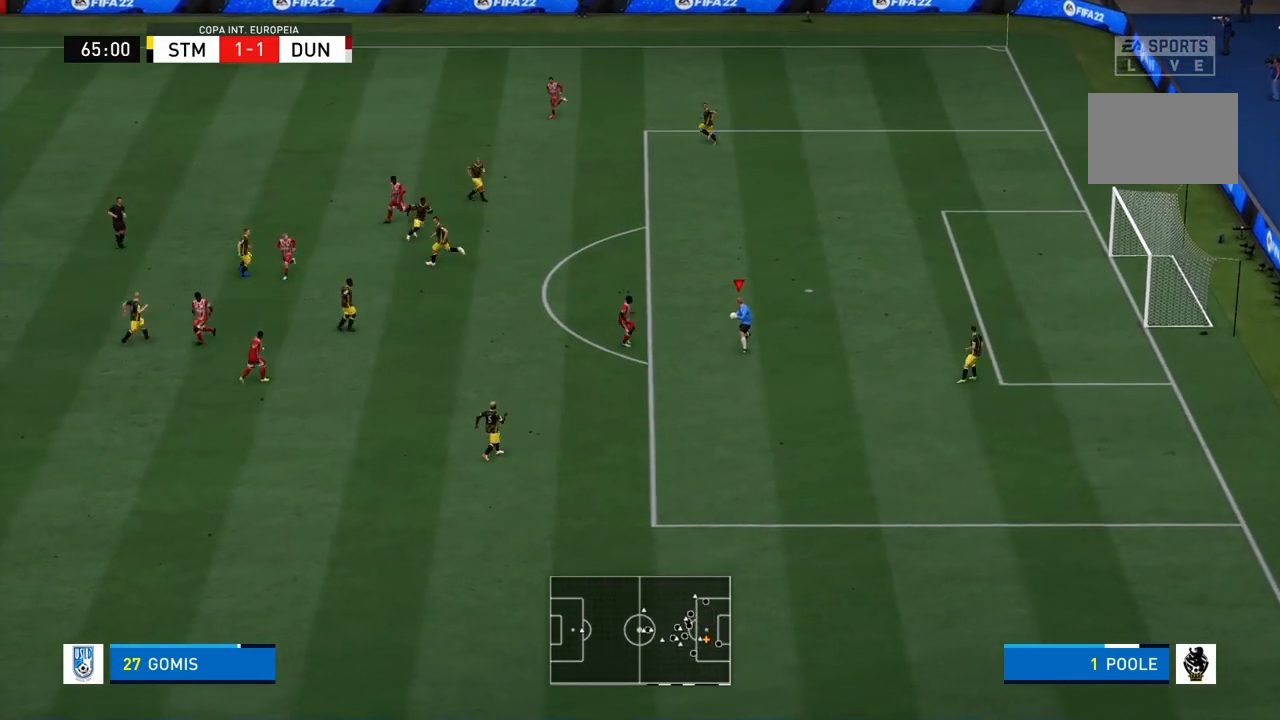
{"buttons": [], "left_stick": "down", "right_stick": "center", "events": [[167, "CROSS", "up"]]}
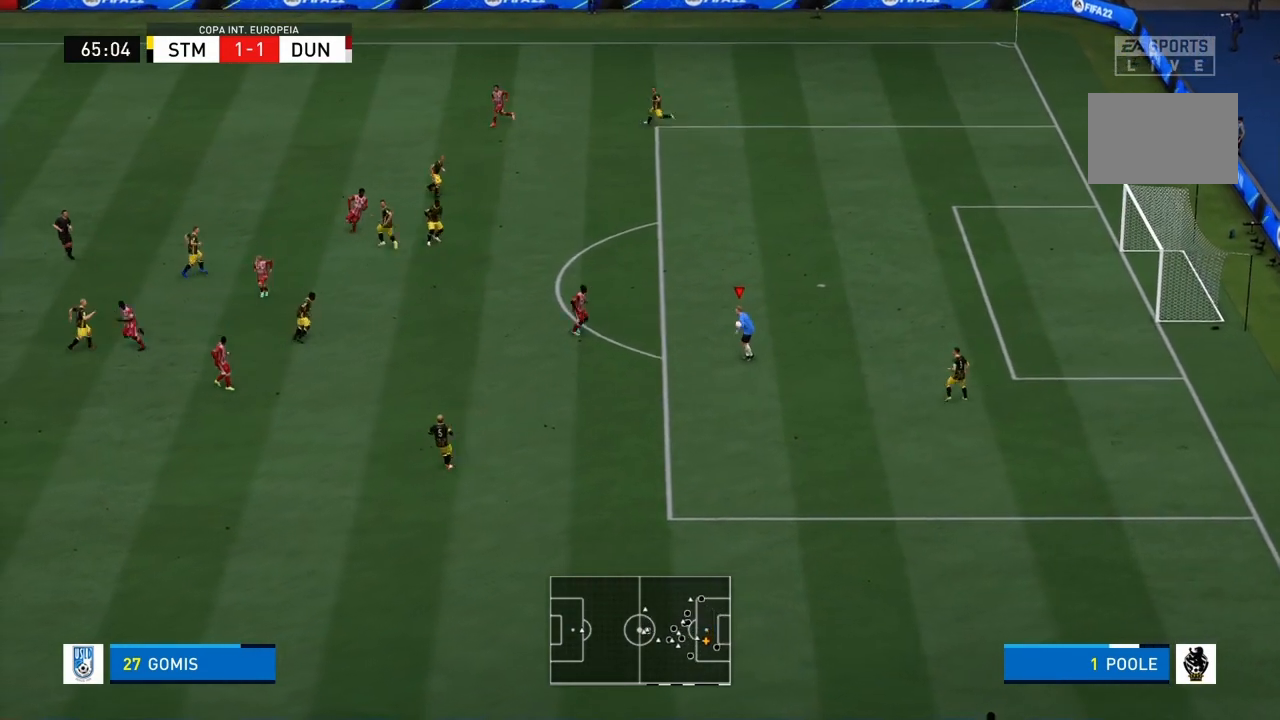
{"buttons": [], "left_stick": "down", "right_stick": "center", "events": []}
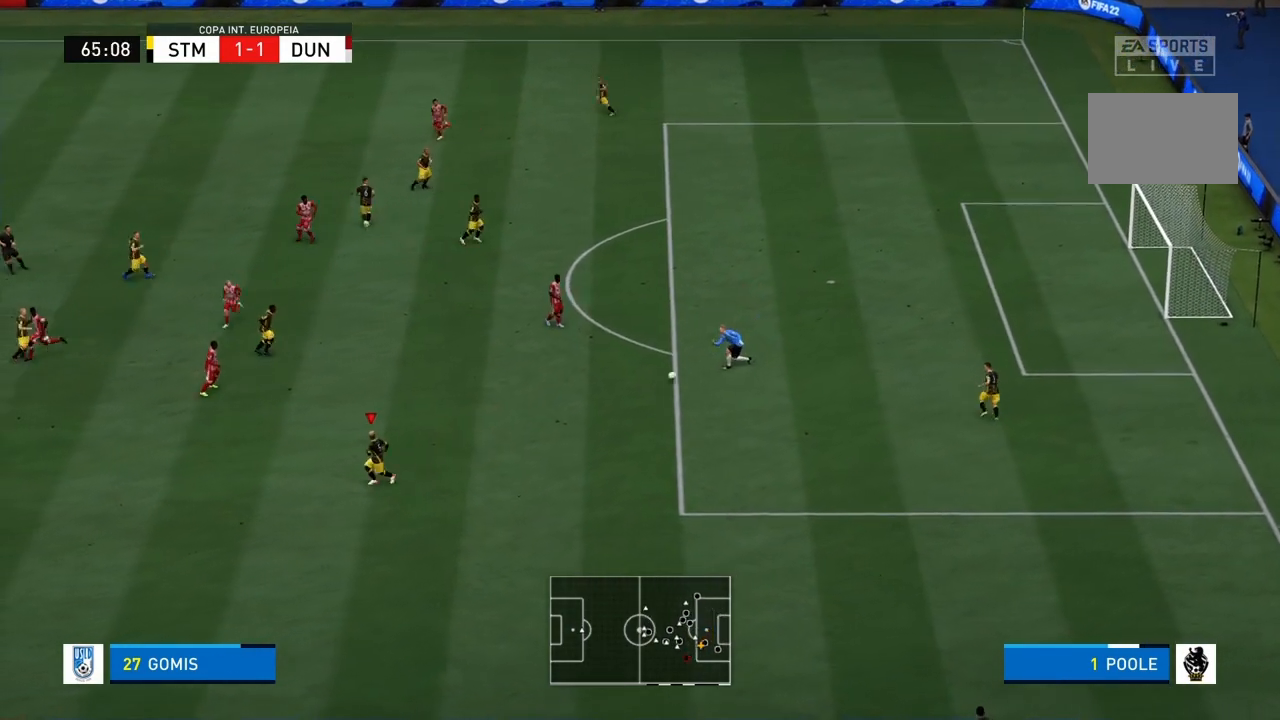
{"buttons": [], "left_stick": "center", "right_stick": "center", "events": [[100, "left_stick", "center"]]}
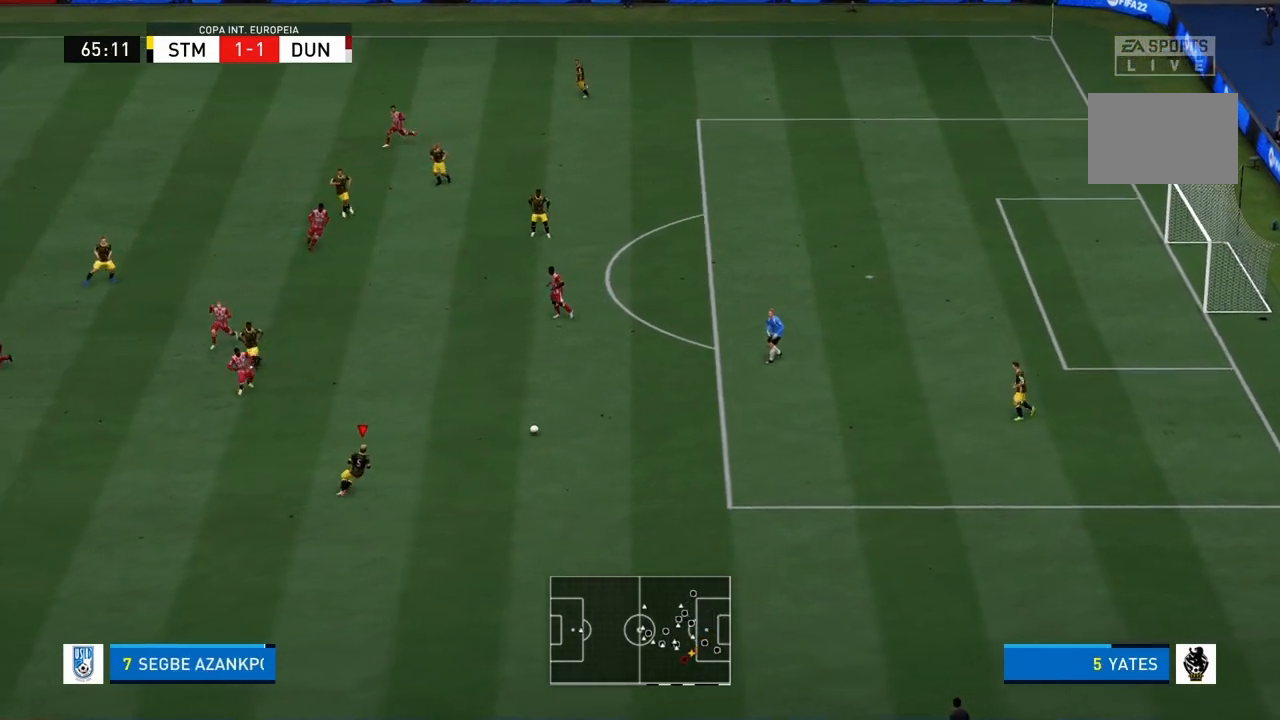
{"buttons": [], "left_stick": "down-left", "right_stick": "center", "events": [[134, "left_stick", "down-left"]]}
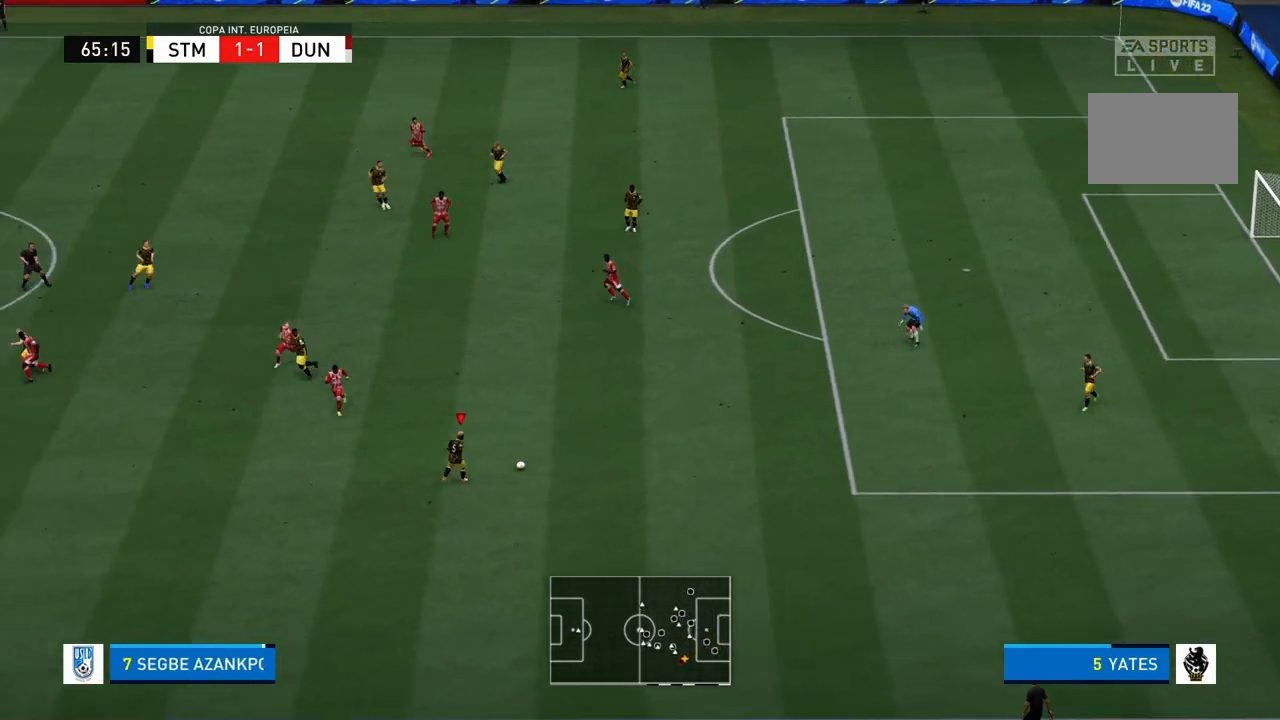
{"buttons": [], "left_stick": "down-left", "right_stick": "center", "events": []}
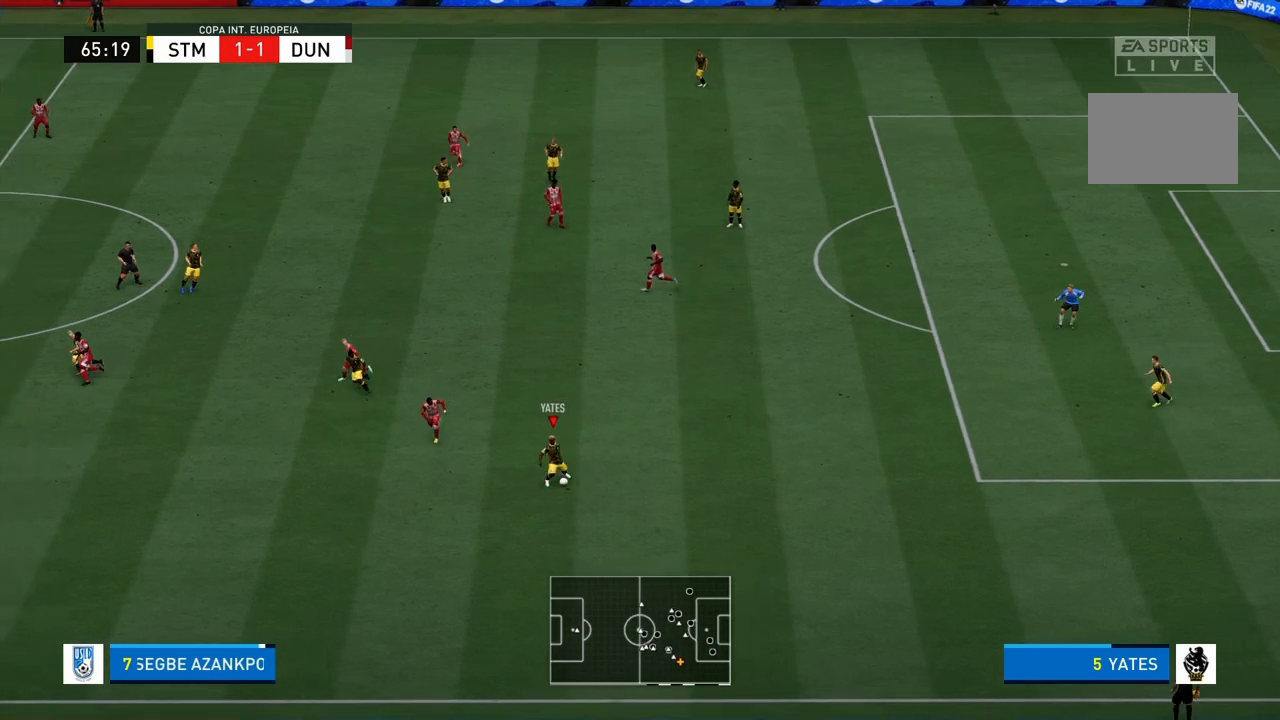
{"buttons": ["R1"], "left_stick": "down", "right_stick": "center", "events": [[267, "R1", "down"], [368, "left_stick", "down"]]}
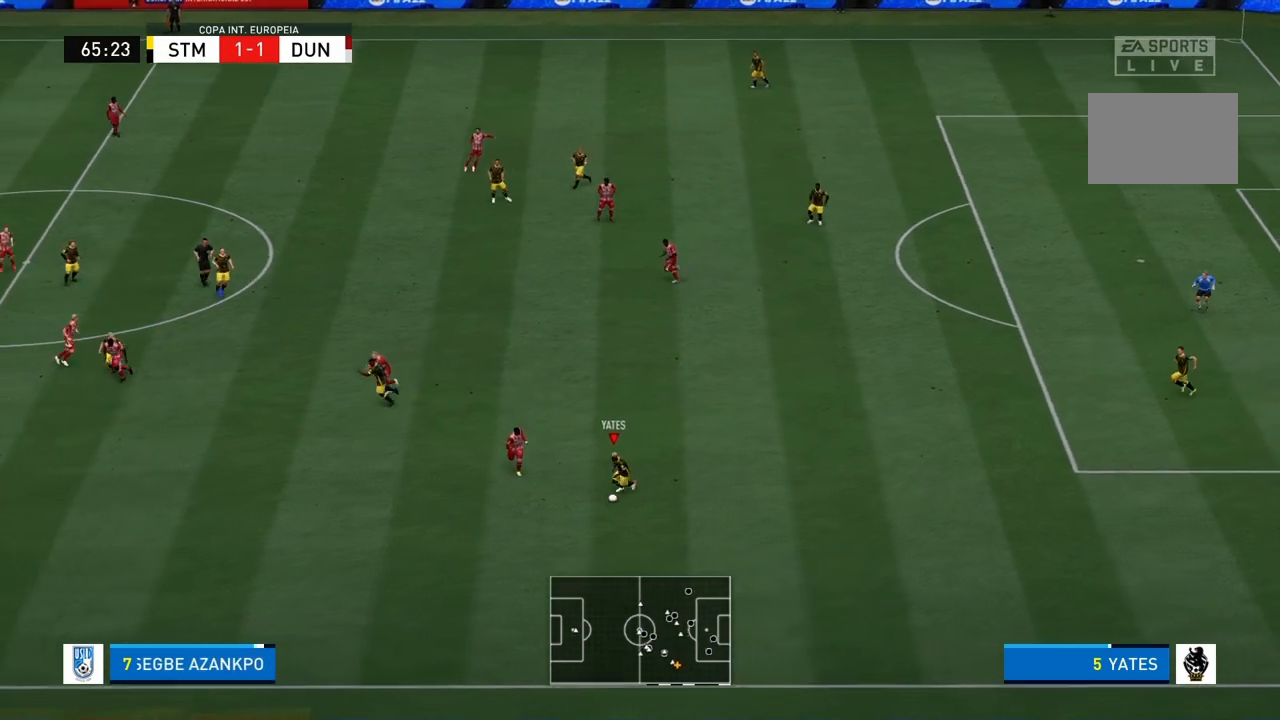
{"buttons": [], "left_stick": "down-right", "right_stick": "center", "events": [[467, "R1", "up"], [467, "left_stick", "down-right"]]}
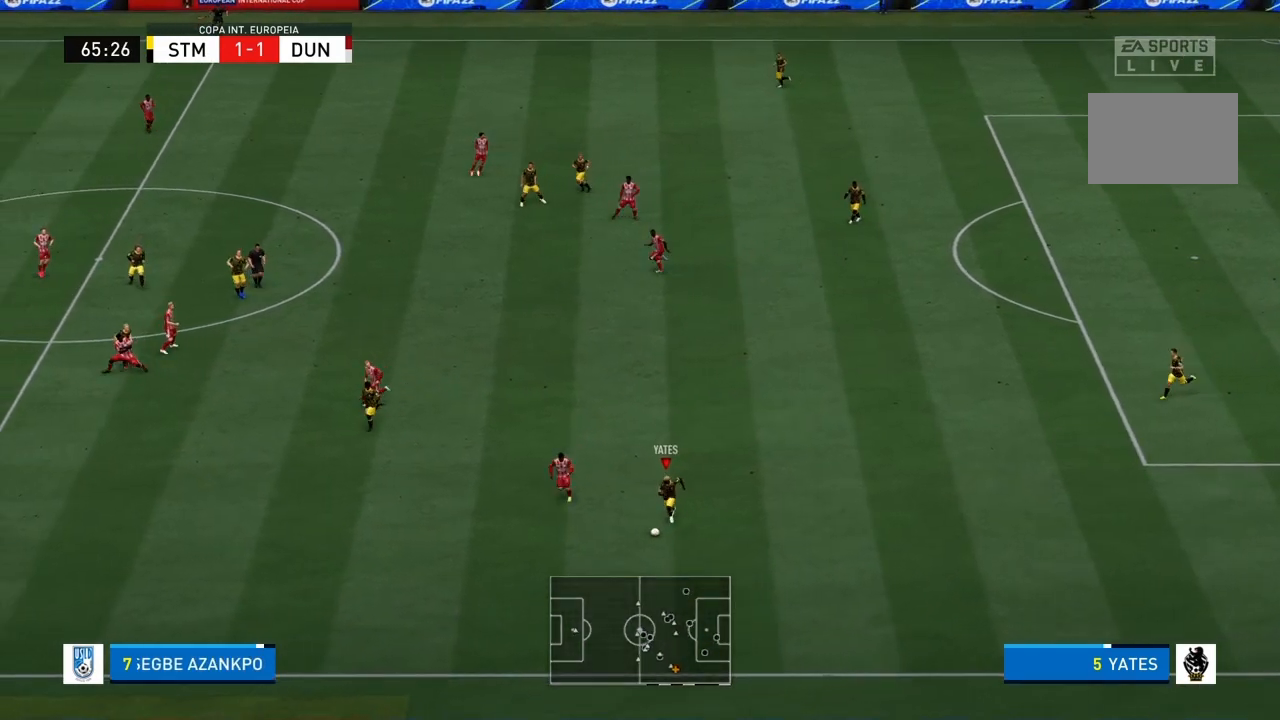
{"buttons": [], "left_stick": "up-right", "right_stick": "center", "events": [[134, "left_stick", "right"], [434, "left_stick", "up-right"]]}
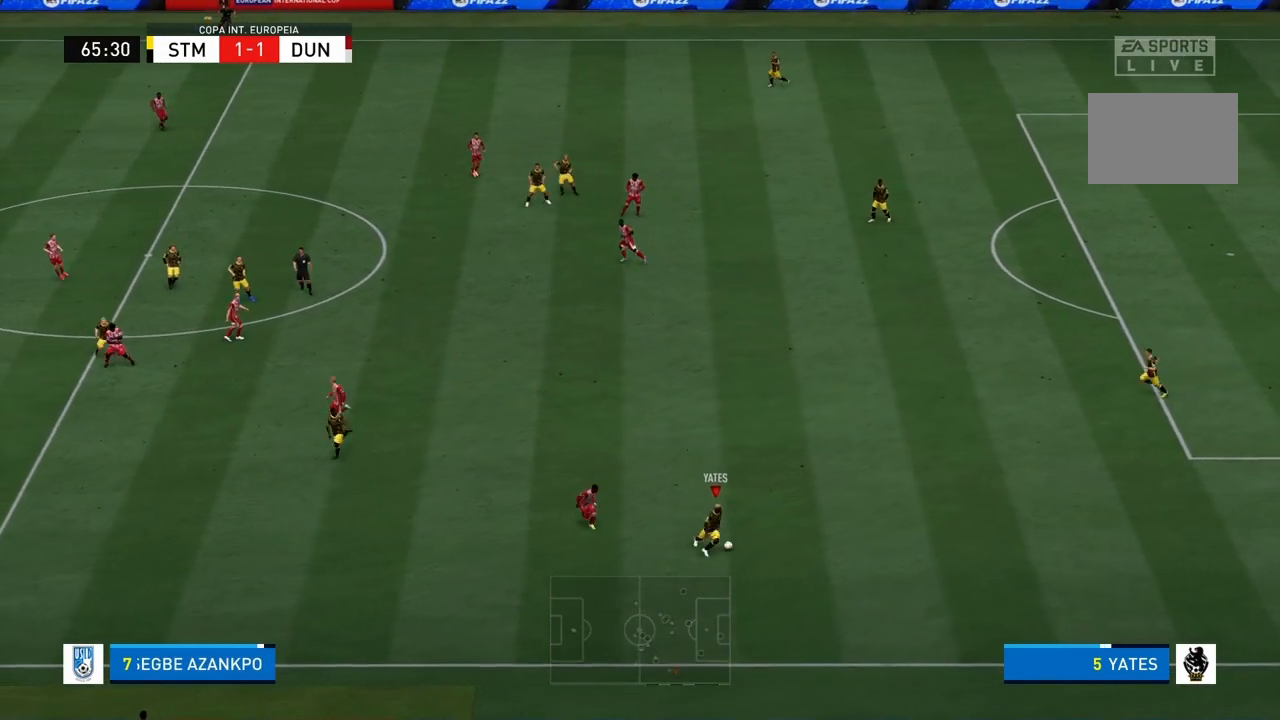
{"buttons": ["R1"], "left_stick": "up", "right_stick": "center", "events": [[67, "left_stick", "up"], [500, "R1", "down"]]}
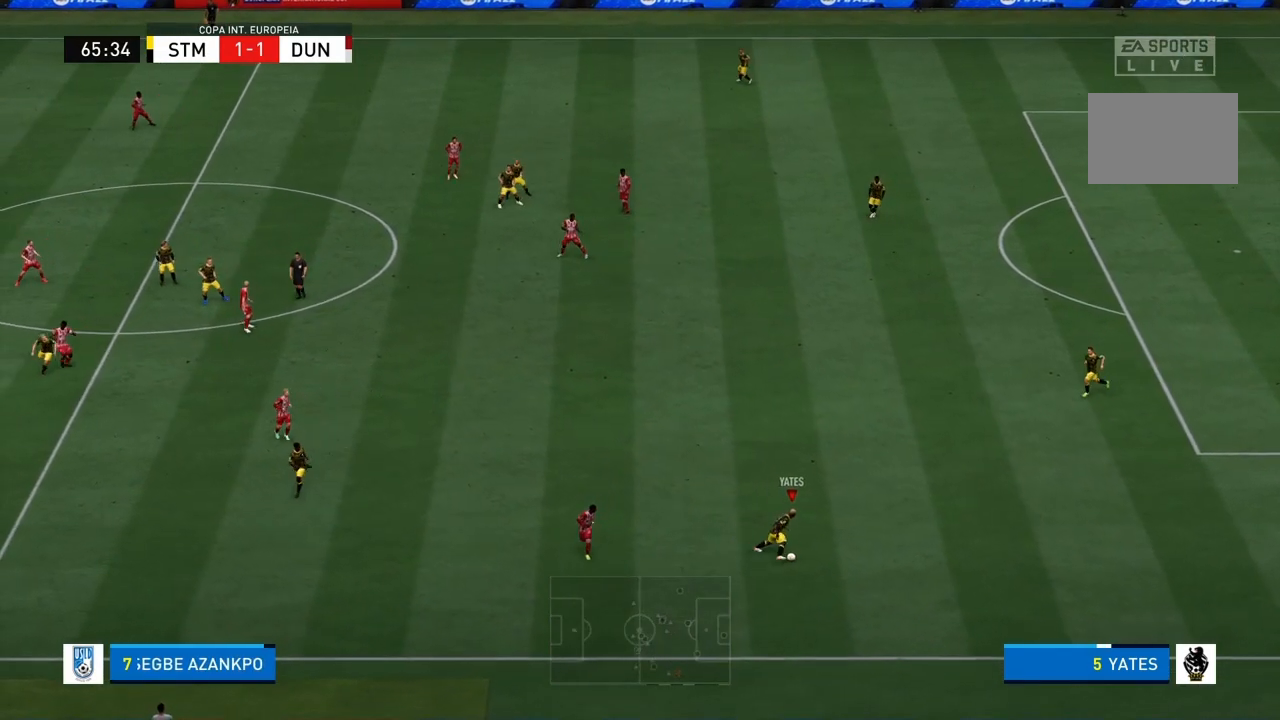
{"buttons": ["R1"], "left_stick": "up-left", "right_stick": "center", "events": [[367, "left_stick", "up-left"]]}
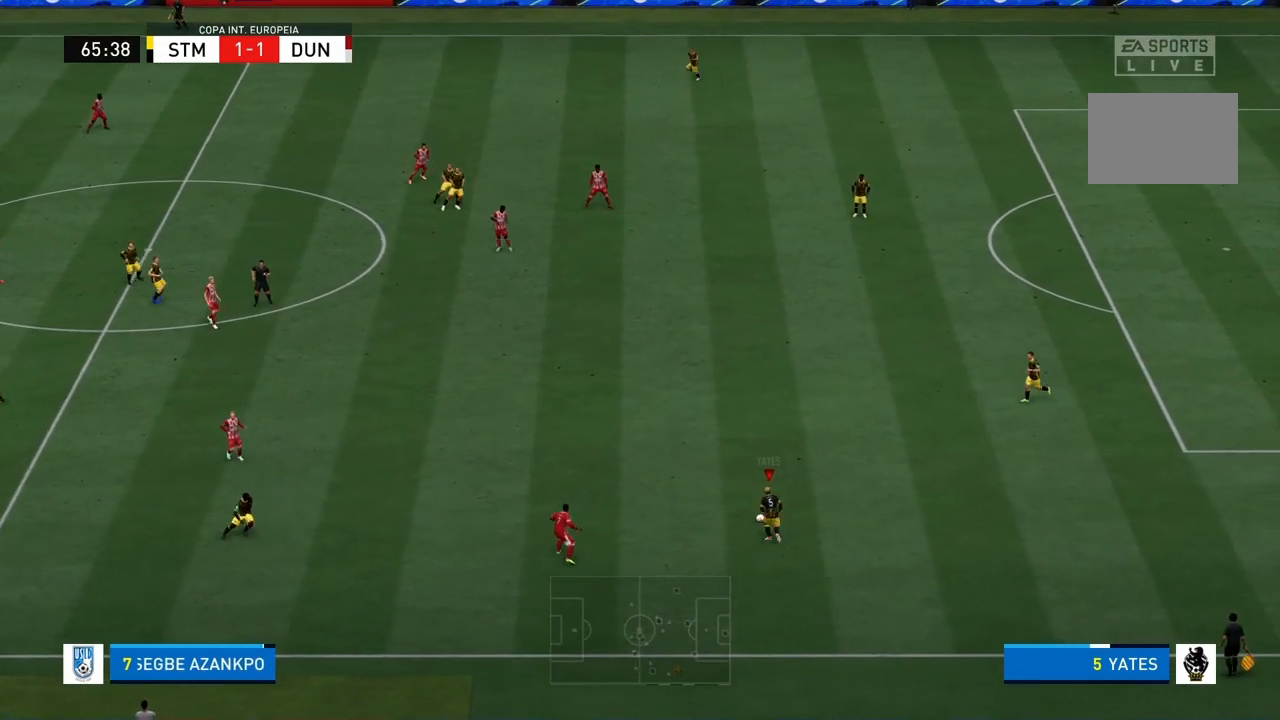
{"buttons": ["R1"], "left_stick": "up-left", "right_stick": "center", "events": []}